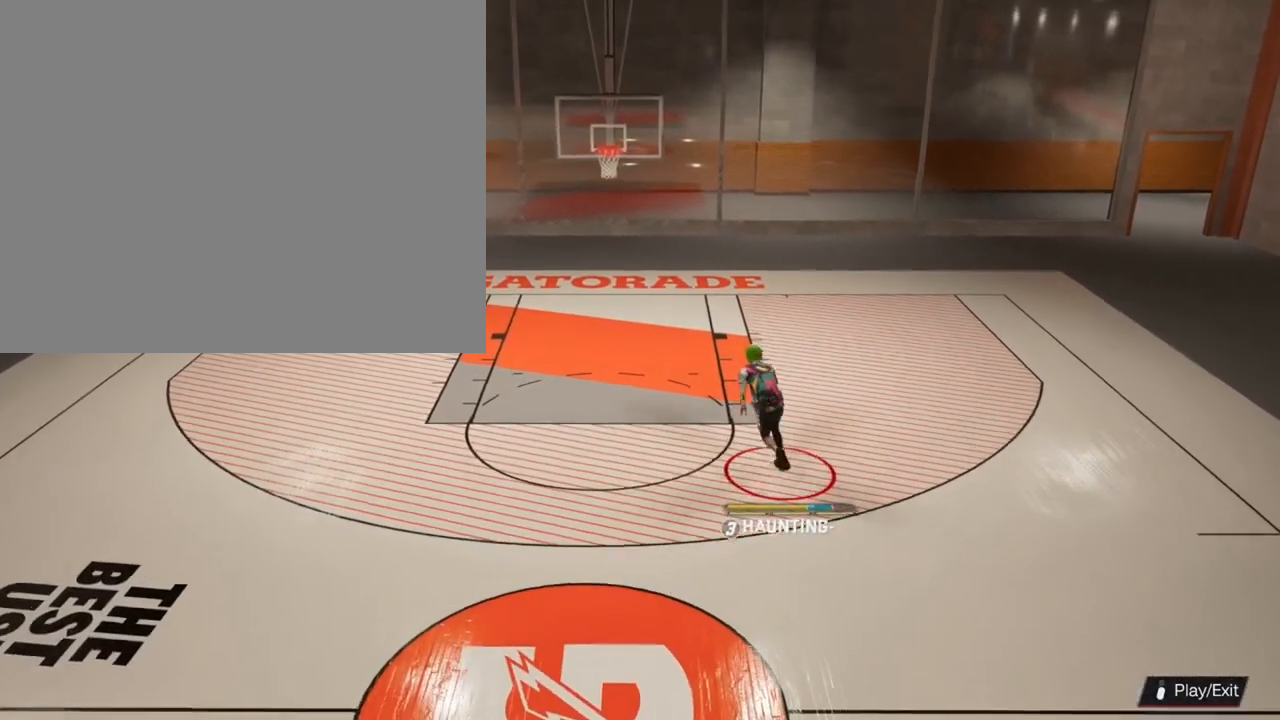
Gameplay with a controller (PlayStation layout); each line is a JSON object with the inputs held at the frame after it. "events" lists button and stick changes between this image and that frame as [ms after this image, input, new state], when the widget could be followed in between.
{"buttons": [], "left_stick": "down", "right_stick": "center", "events": [[467, "left_stick", "down"]]}
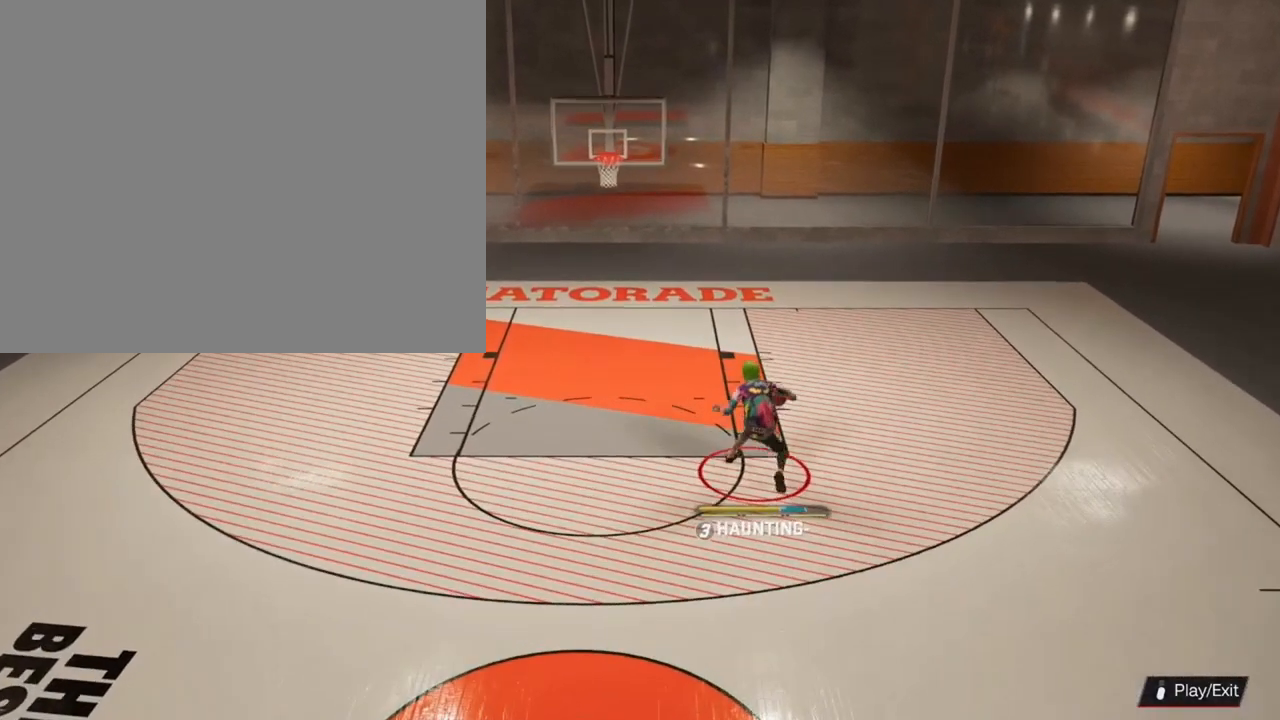
{"buttons": [], "left_stick": "down", "right_stick": "center", "events": []}
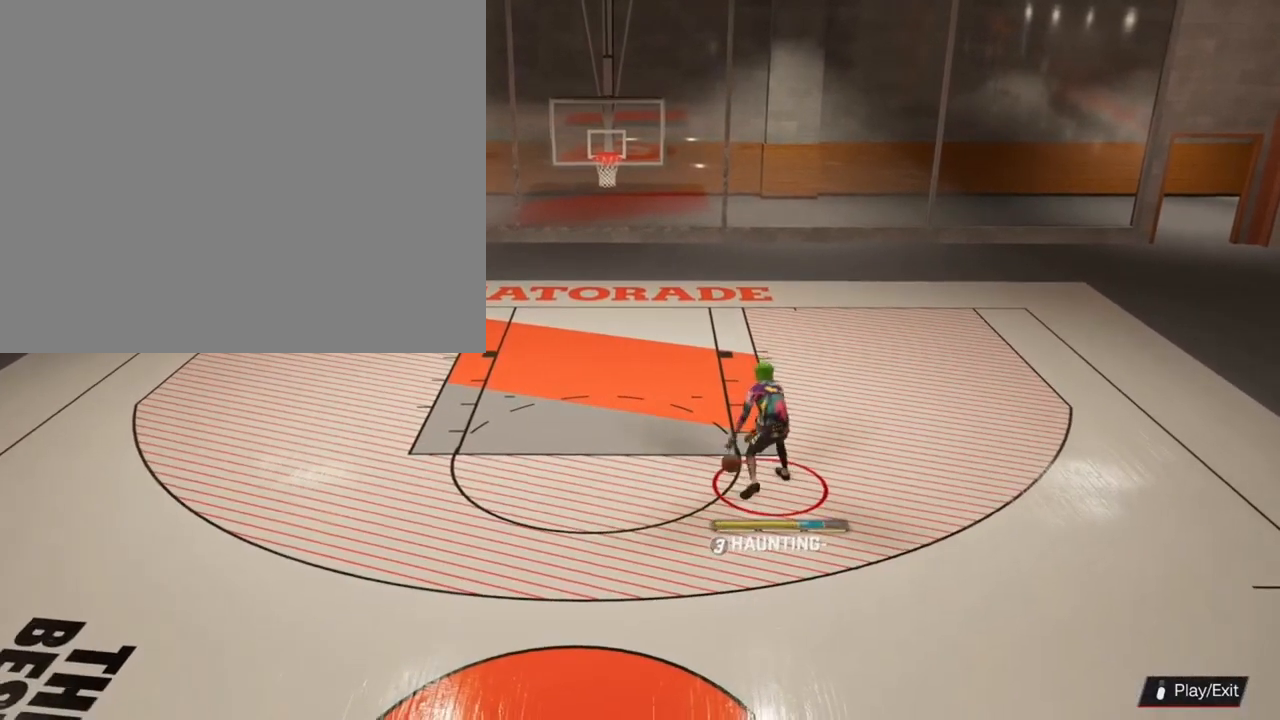
{"buttons": [], "left_stick": "down-left", "right_stick": "center", "events": [[33, "left_stick", "down-left"]]}
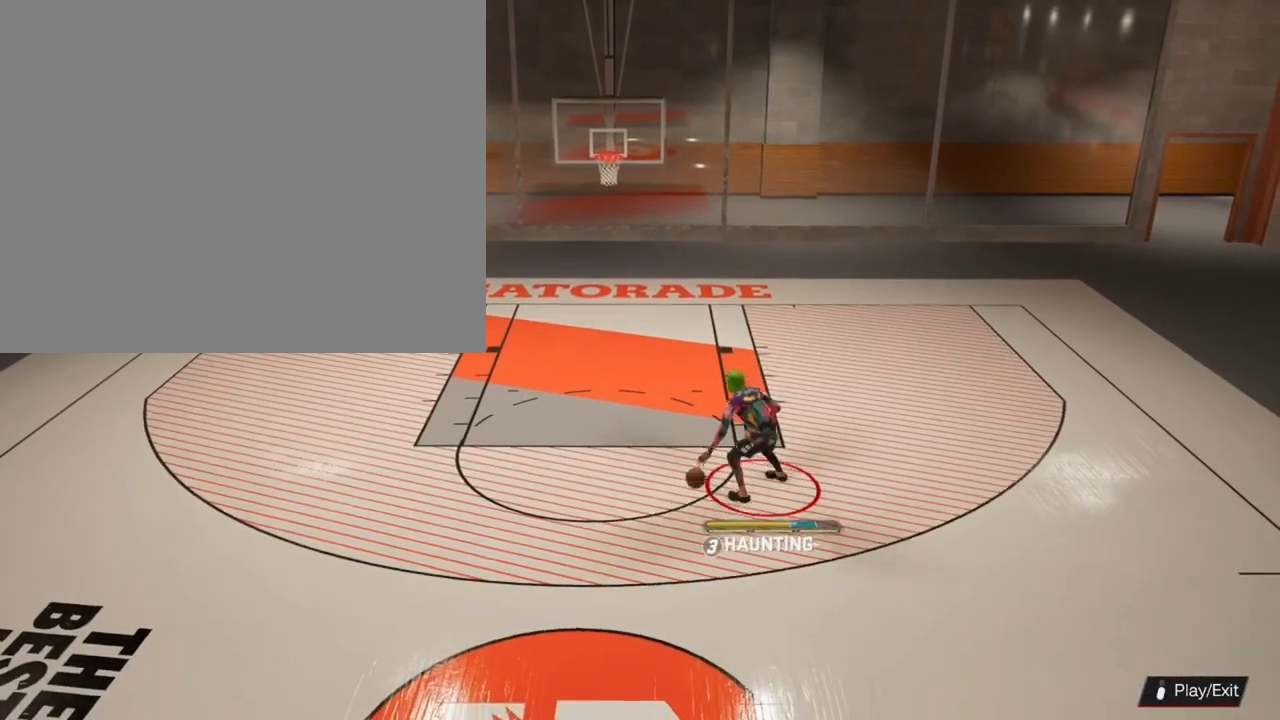
{"buttons": [], "left_stick": "down-left", "right_stick": "center", "events": []}
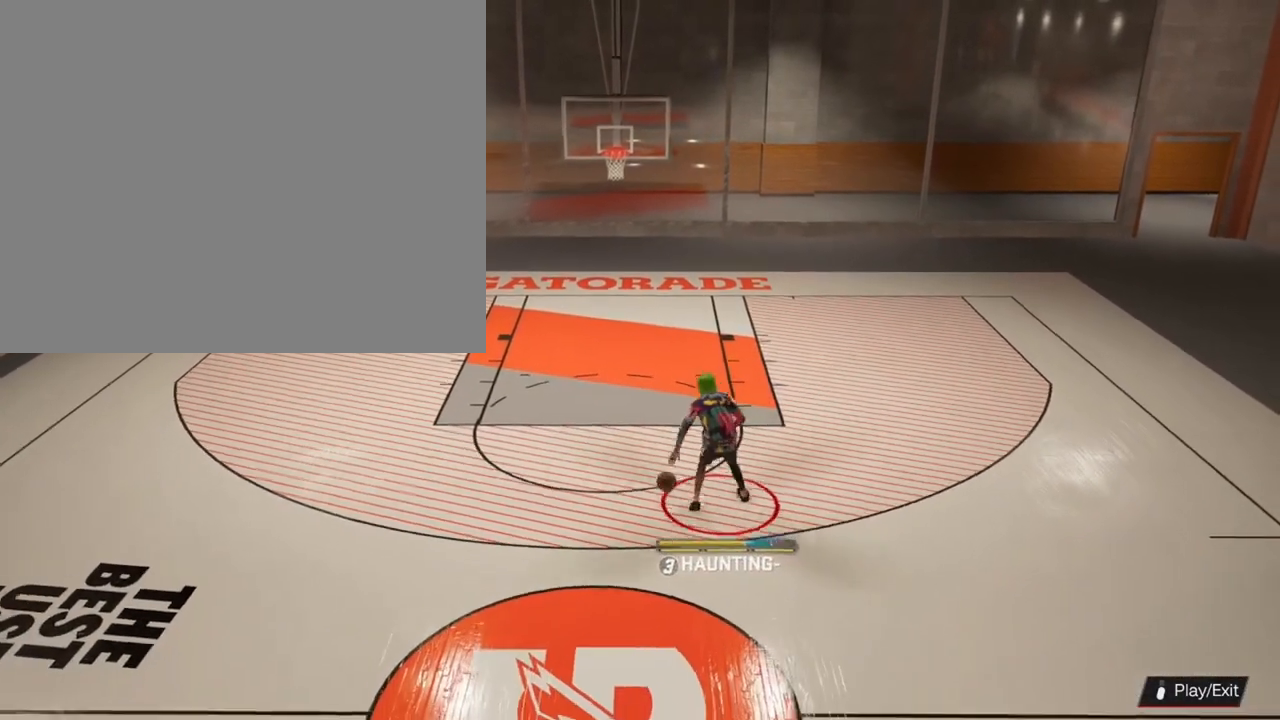
{"buttons": [], "left_stick": "down-left", "right_stick": "center", "events": []}
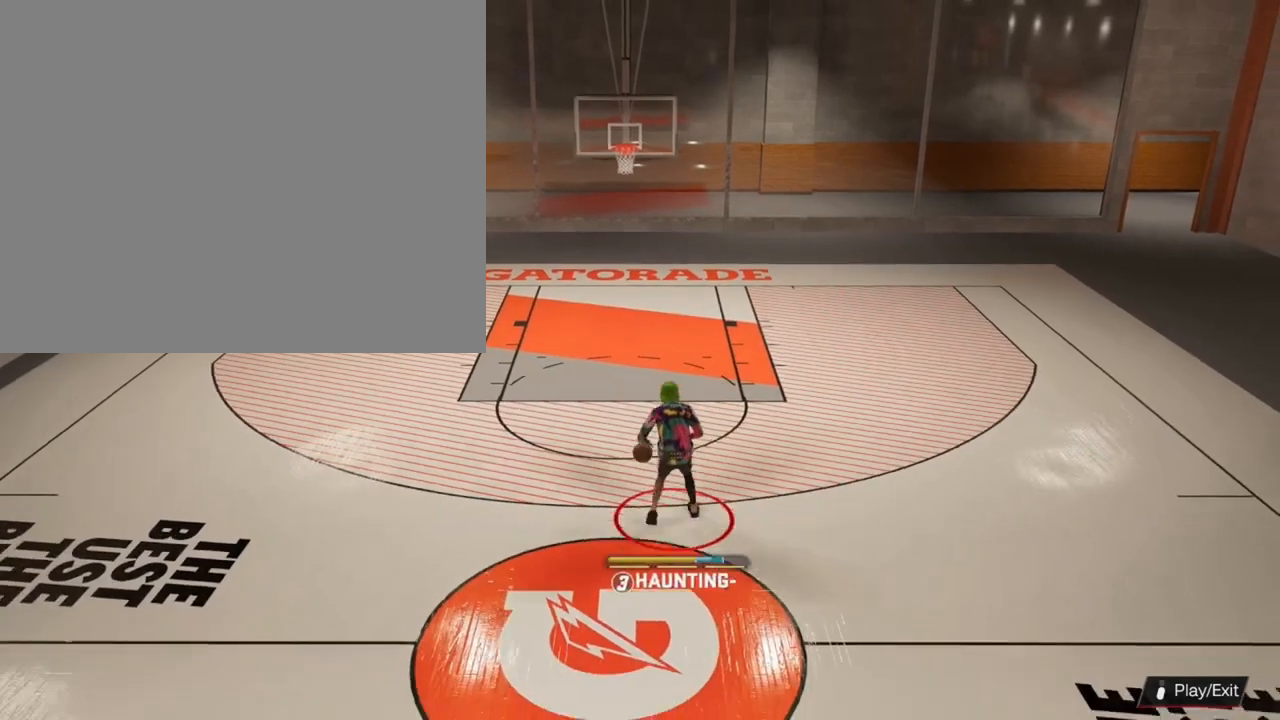
{"buttons": [], "left_stick": "center", "right_stick": "center", "events": [[167, "left_stick", "center"]]}
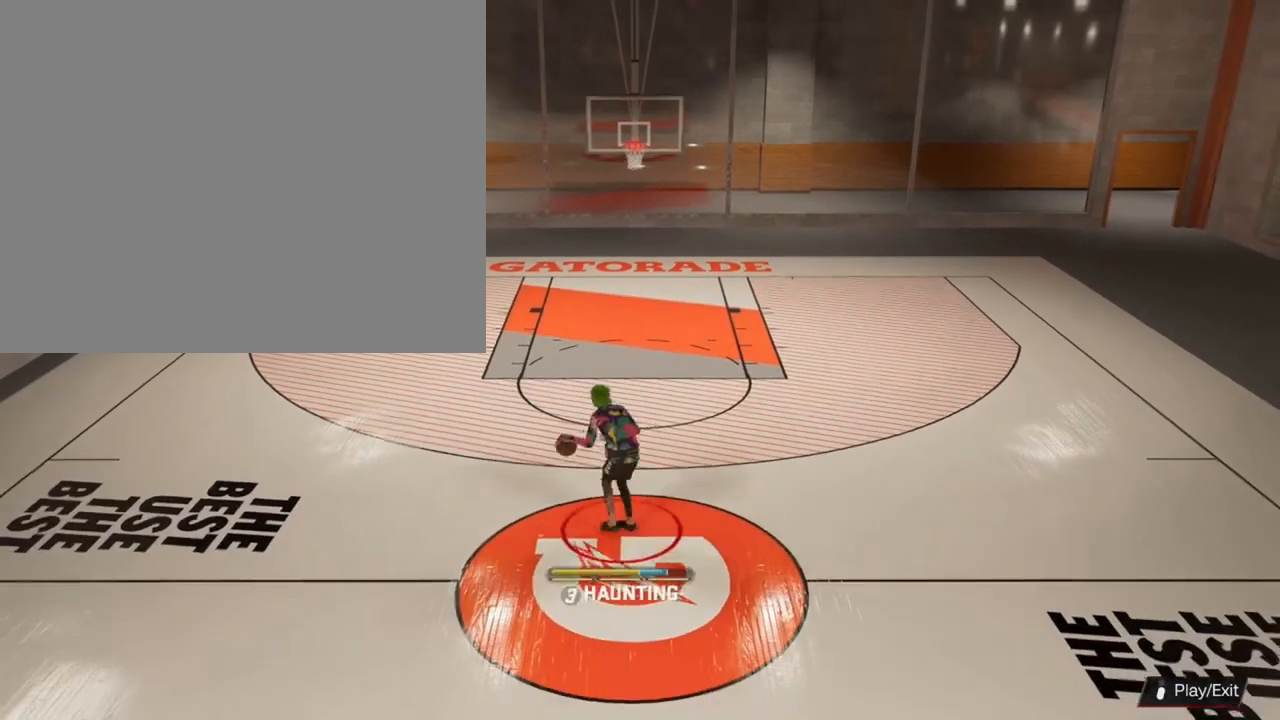
{"buttons": ["R2"], "left_stick": "center", "right_stick": "center", "events": [[100, "R2", "down"], [133, "right_stick", "up-right"], [200, "right_stick", "center"]]}
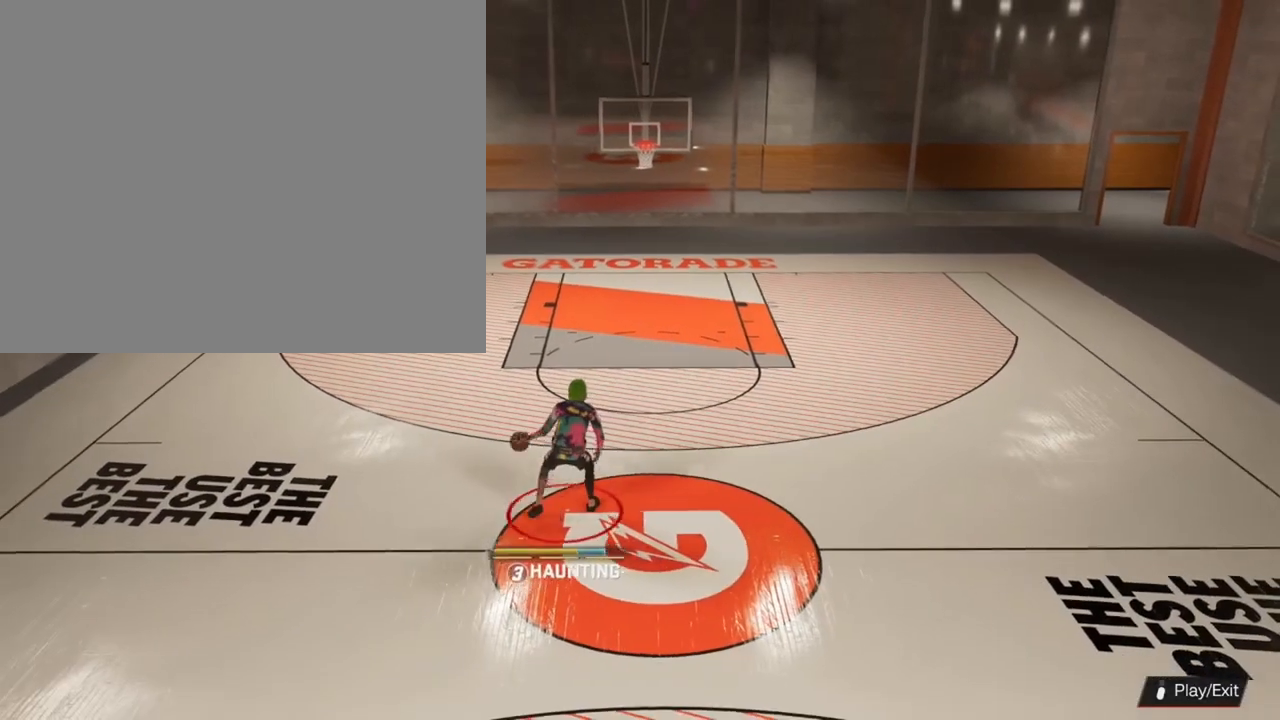
{"buttons": [], "left_stick": "center", "right_stick": "center", "events": [[200, "R2", "up"]]}
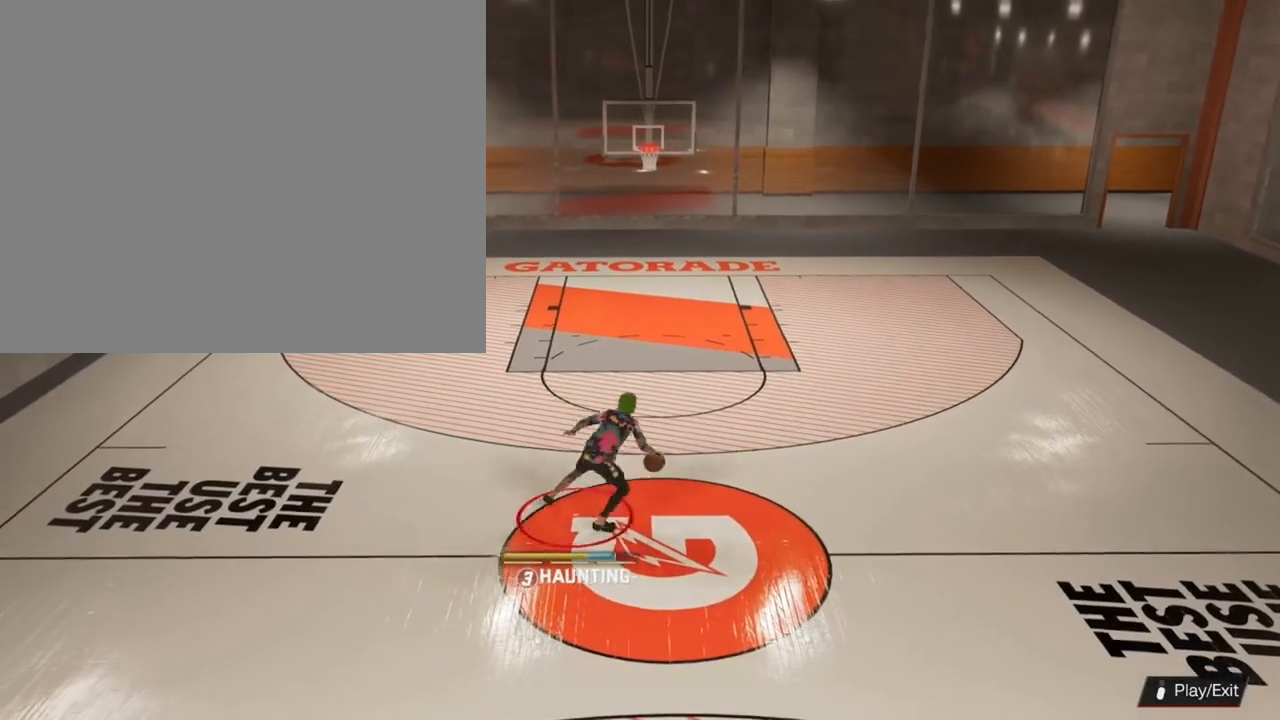
{"buttons": [], "left_stick": "up-left", "right_stick": "center", "events": [[200, "right_stick", "up"], [267, "right_stick", "center"], [367, "left_stick", "up-left"]]}
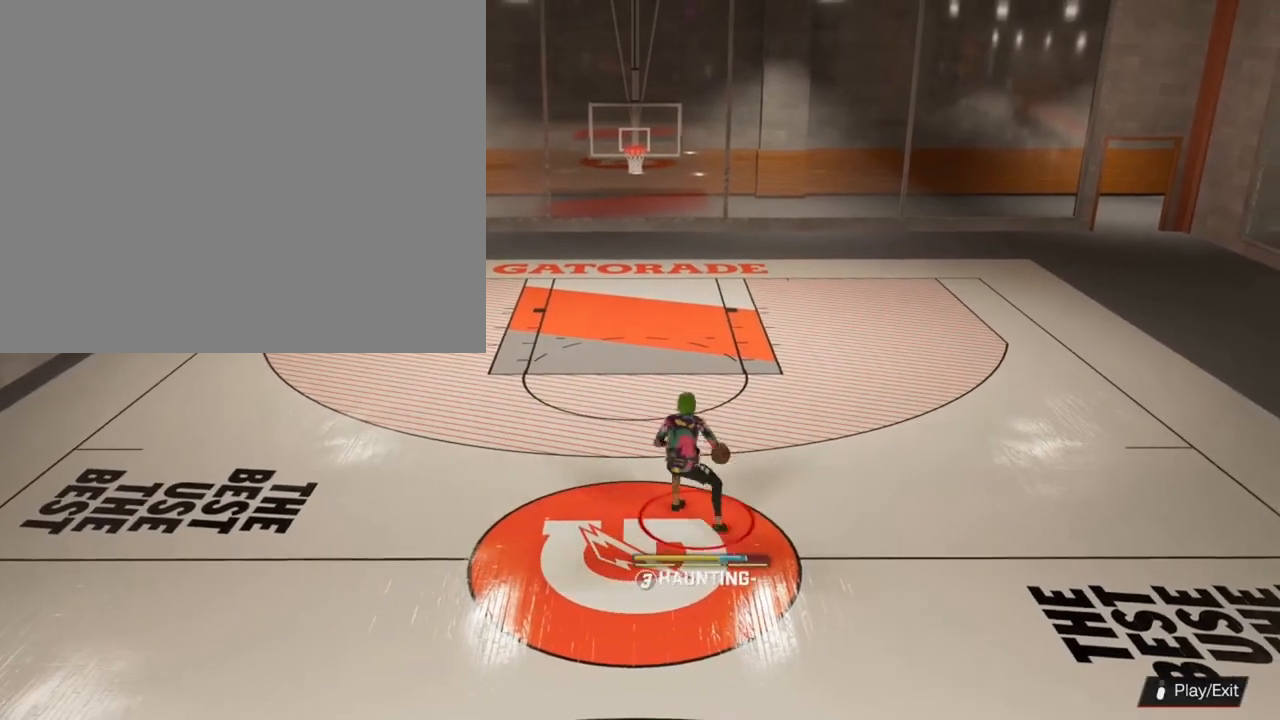
{"buttons": [], "left_stick": "center", "right_stick": "center", "events": [[67, "left_stick", "center"], [167, "right_stick", "right"], [267, "right_stick", "center"], [333, "left_stick", "up-right"], [500, "left_stick", "center"]]}
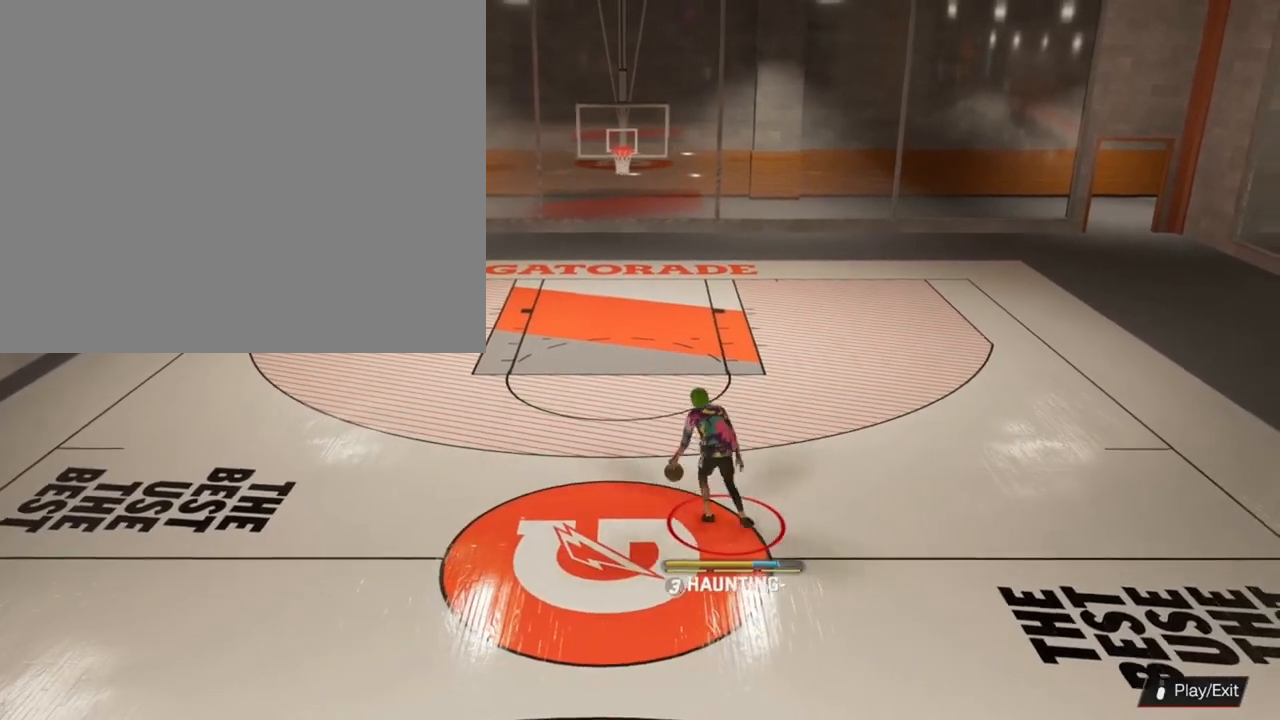
{"buttons": ["R2"], "left_stick": "center", "right_stick": "down-right", "events": [[67, "right_stick", "up"], [167, "right_stick", "center"], [200, "left_stick", "up-left"], [367, "left_stick", "center"], [467, "R2", "down"], [467, "right_stick", "down-right"]]}
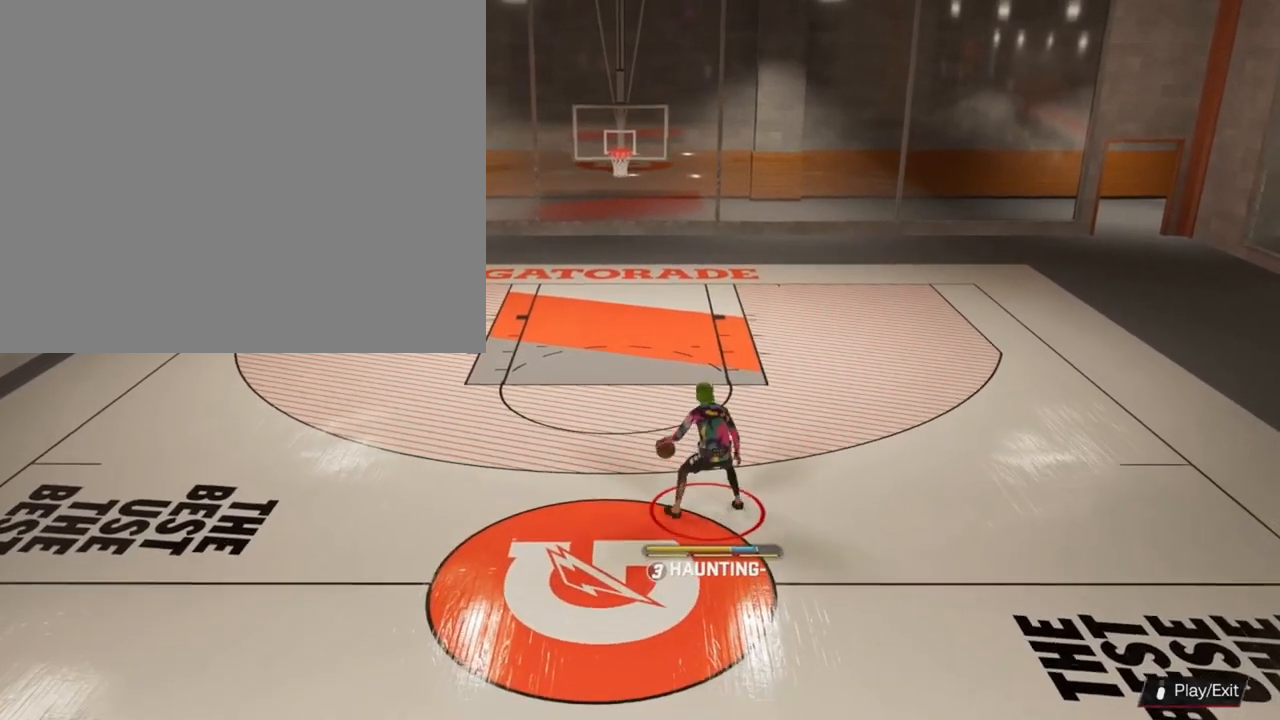
{"buttons": [], "left_stick": "center", "right_stick": "center", "events": [[67, "right_stick", "center"], [133, "left_stick", "left"], [233, "R2", "up"], [333, "left_stick", "center"]]}
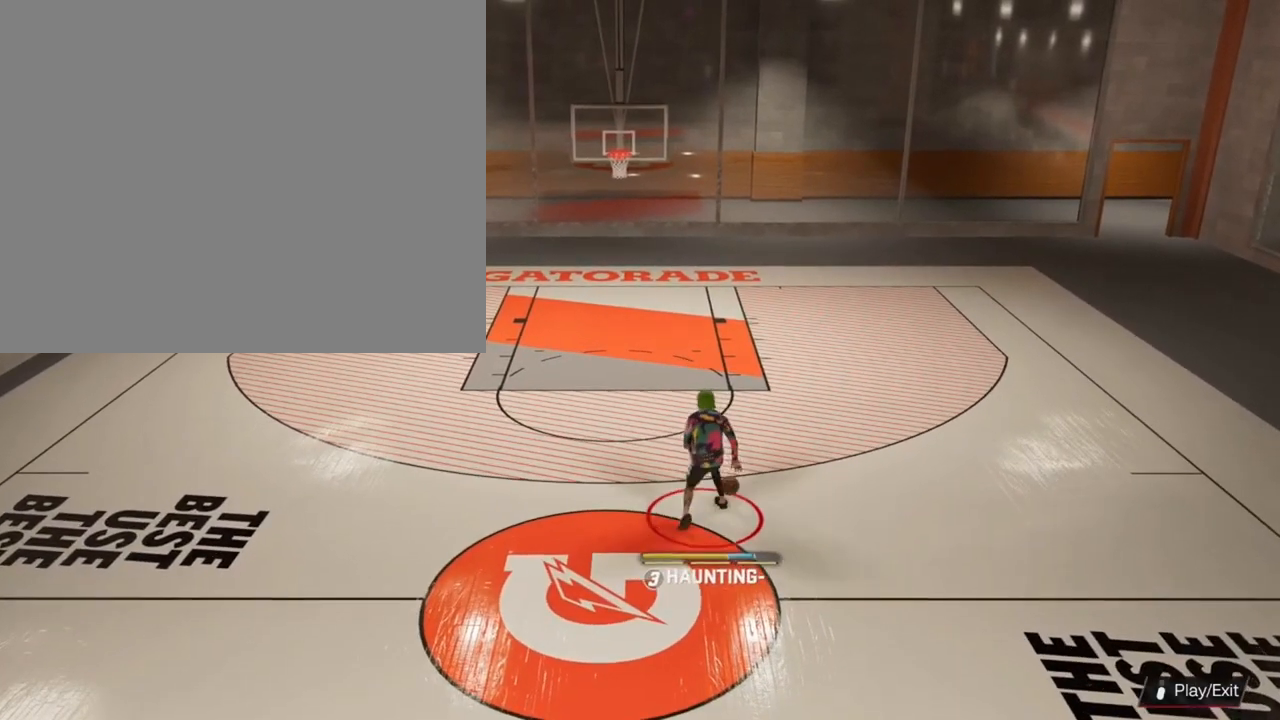
{"buttons": [], "left_stick": "center", "right_stick": "center", "events": []}
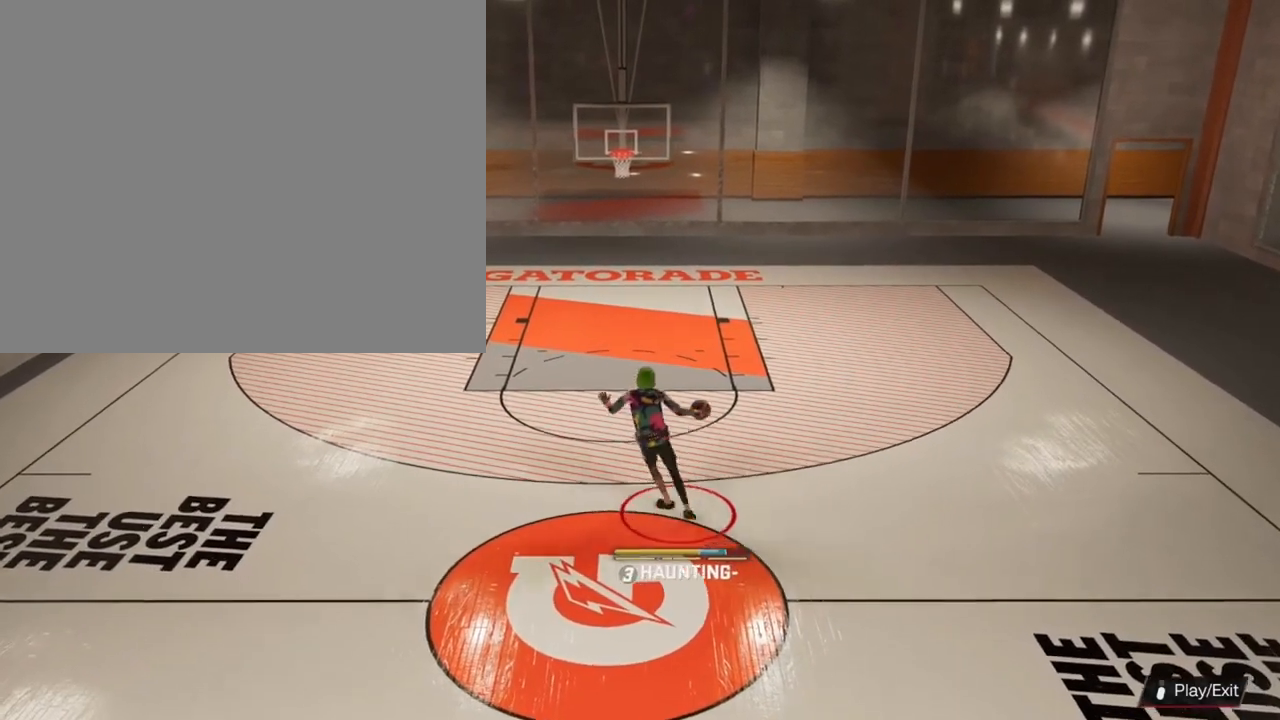
{"buttons": [], "left_stick": "center", "right_stick": "center", "events": []}
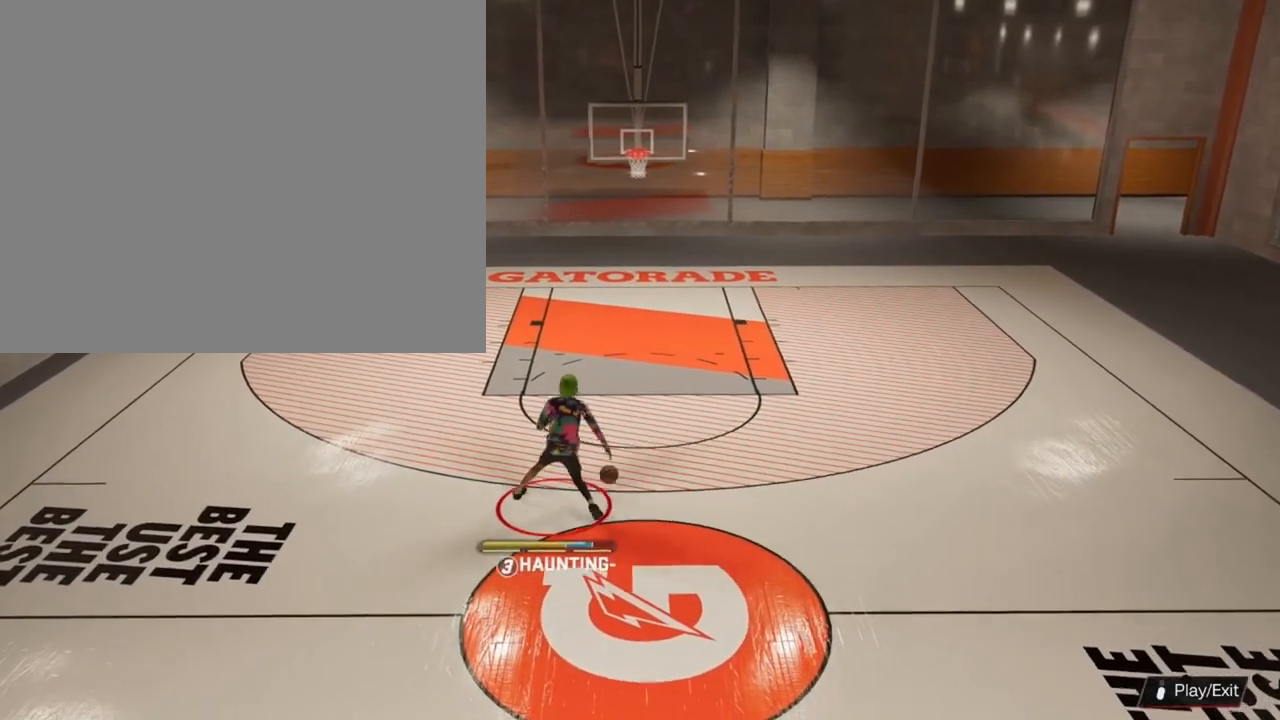
{"buttons": [], "left_stick": "center", "right_stick": "center", "events": [[100, "R2", "down"], [100, "right_stick", "down"], [167, "right_stick", "center"], [267, "R2", "up"]]}
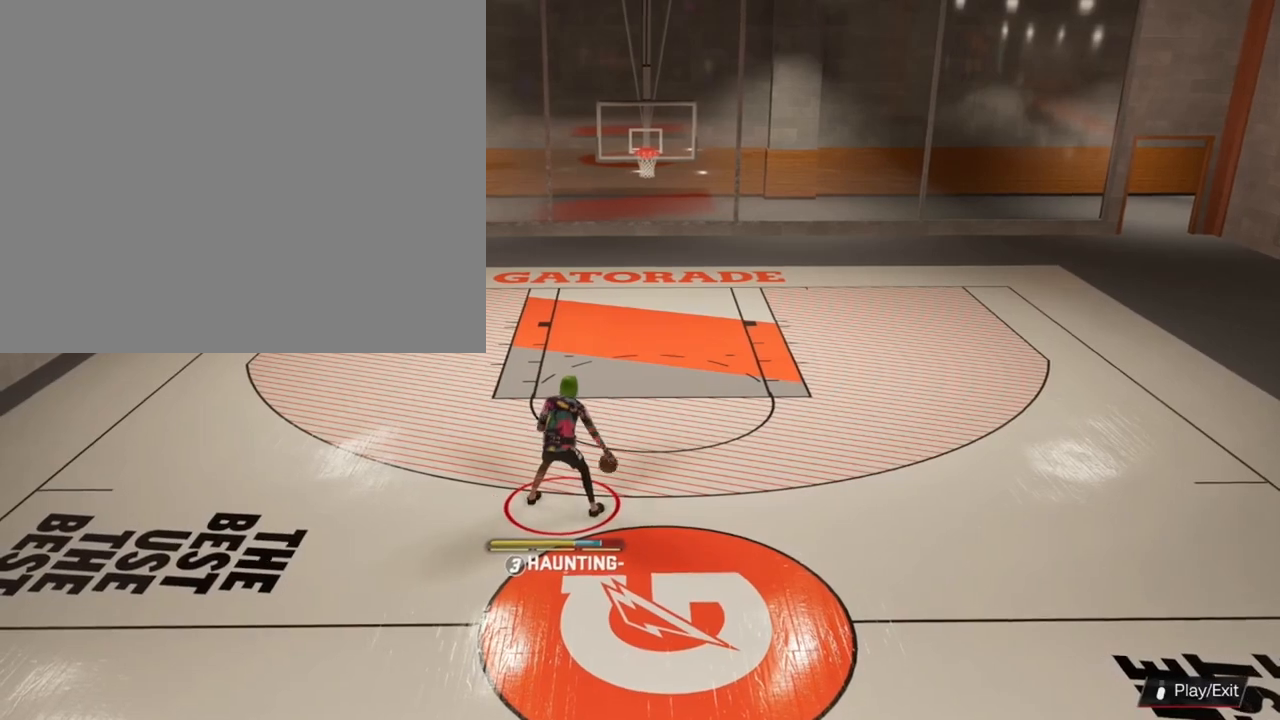
{"buttons": [], "left_stick": "center", "right_stick": "center", "events": []}
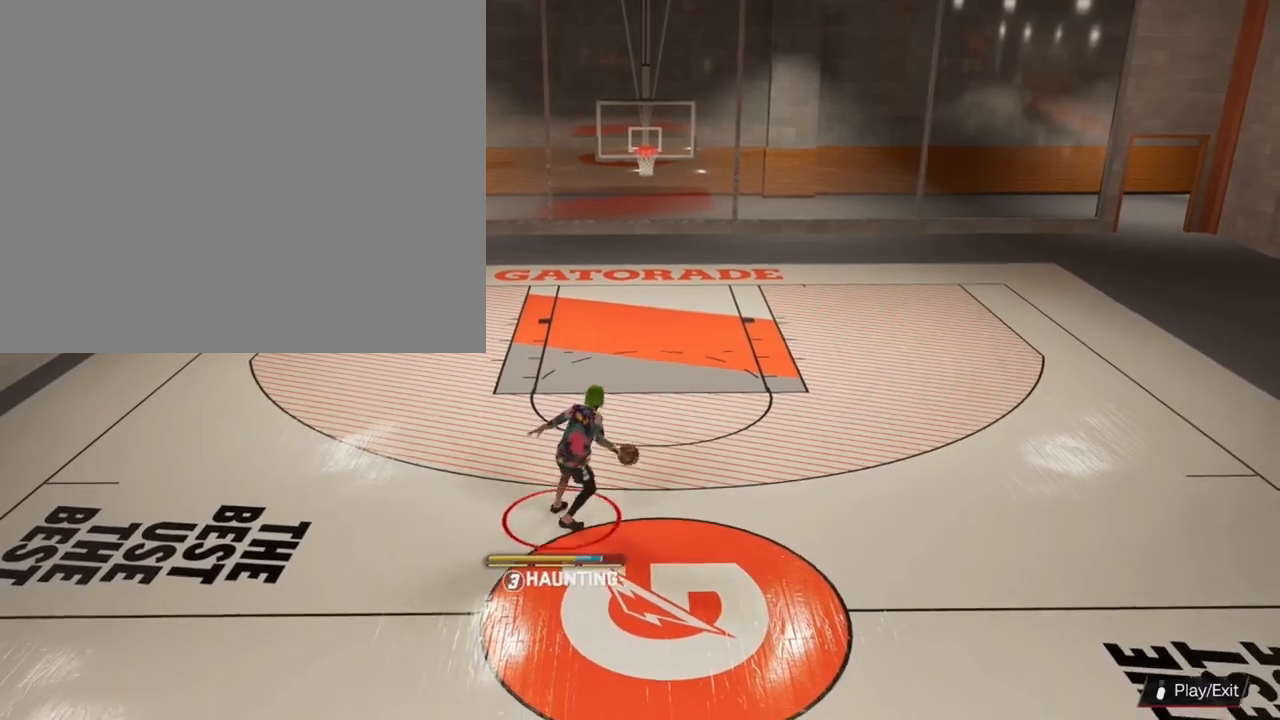
{"buttons": ["R2"], "left_stick": "up-right", "right_stick": "center", "events": [[67, "R2", "down"], [100, "left_stick", "up-right"]]}
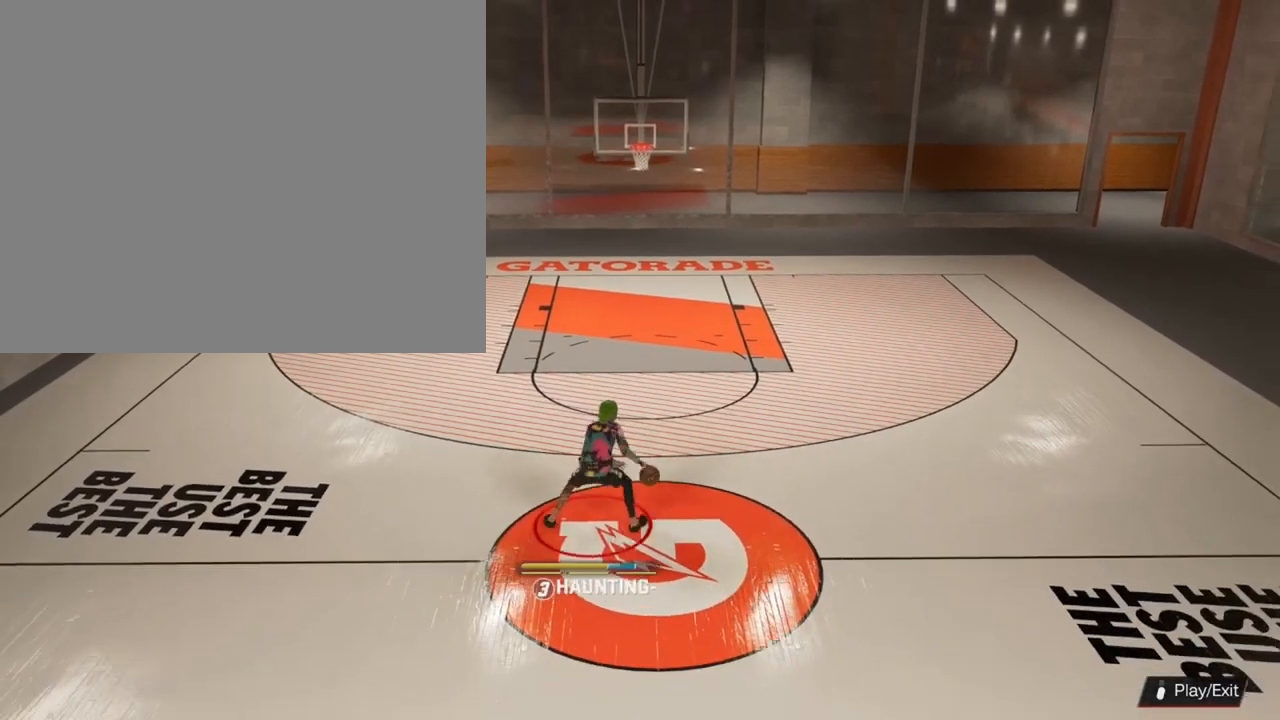
{"buttons": [], "left_stick": "center", "right_stick": "center", "events": [[133, "R2", "up"], [167, "left_stick", "center"]]}
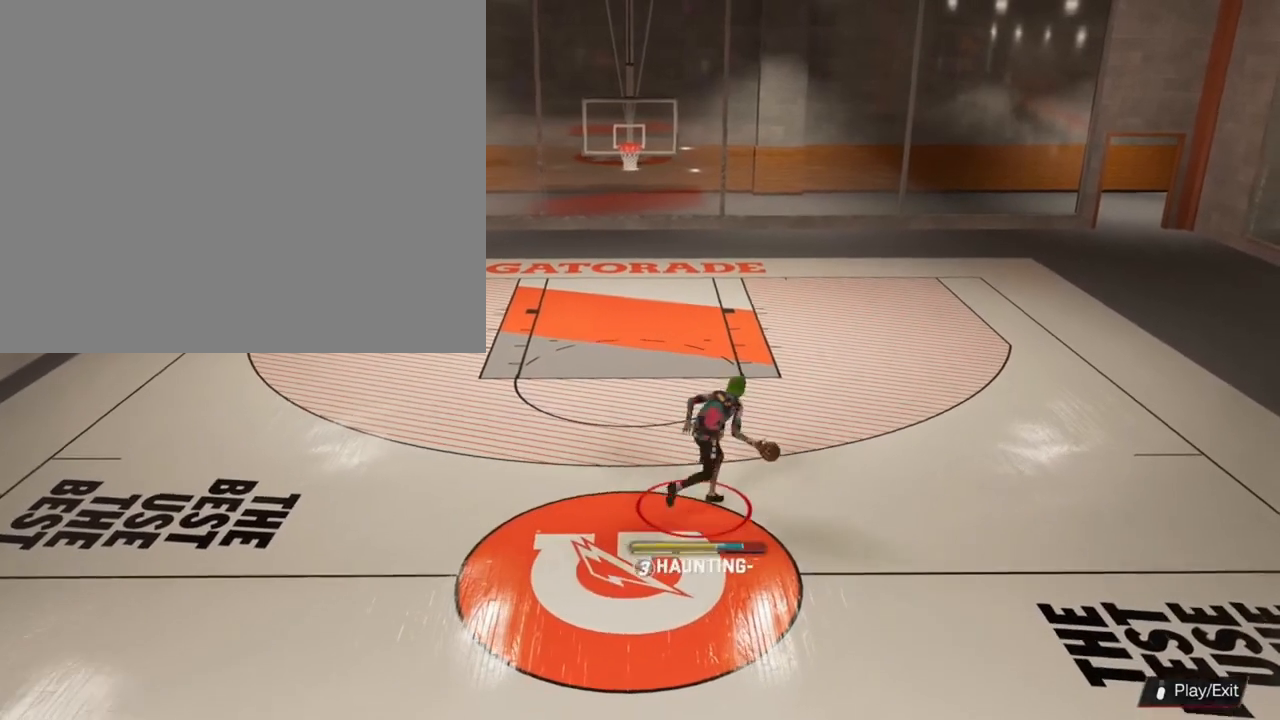
{"buttons": [], "left_stick": "center", "right_stick": "center", "events": [[67, "right_stick", "up-right"], [133, "right_stick", "center"], [200, "left_stick", "left"], [333, "left_stick", "center"]]}
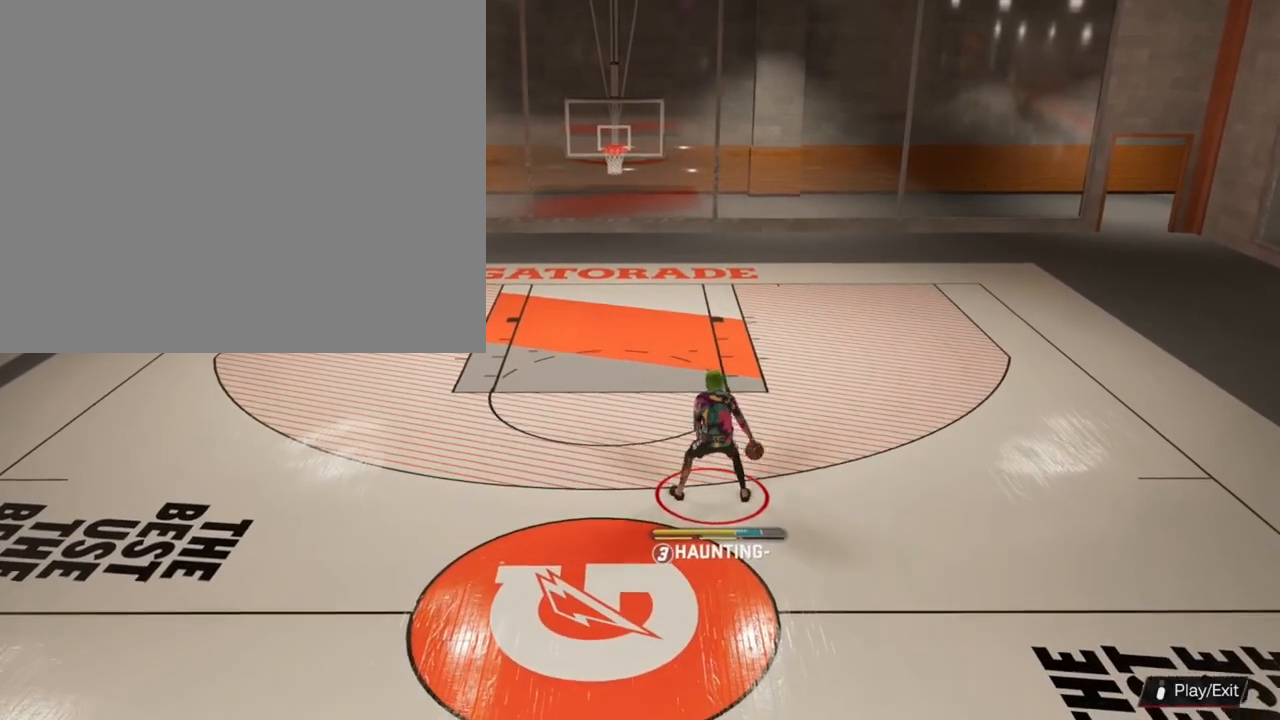
{"buttons": [], "left_stick": "center", "right_stick": "center", "events": [[367, "R2", "down"], [367, "right_stick", "down"], [467, "right_stick", "center"], [500, "R2", "up"]]}
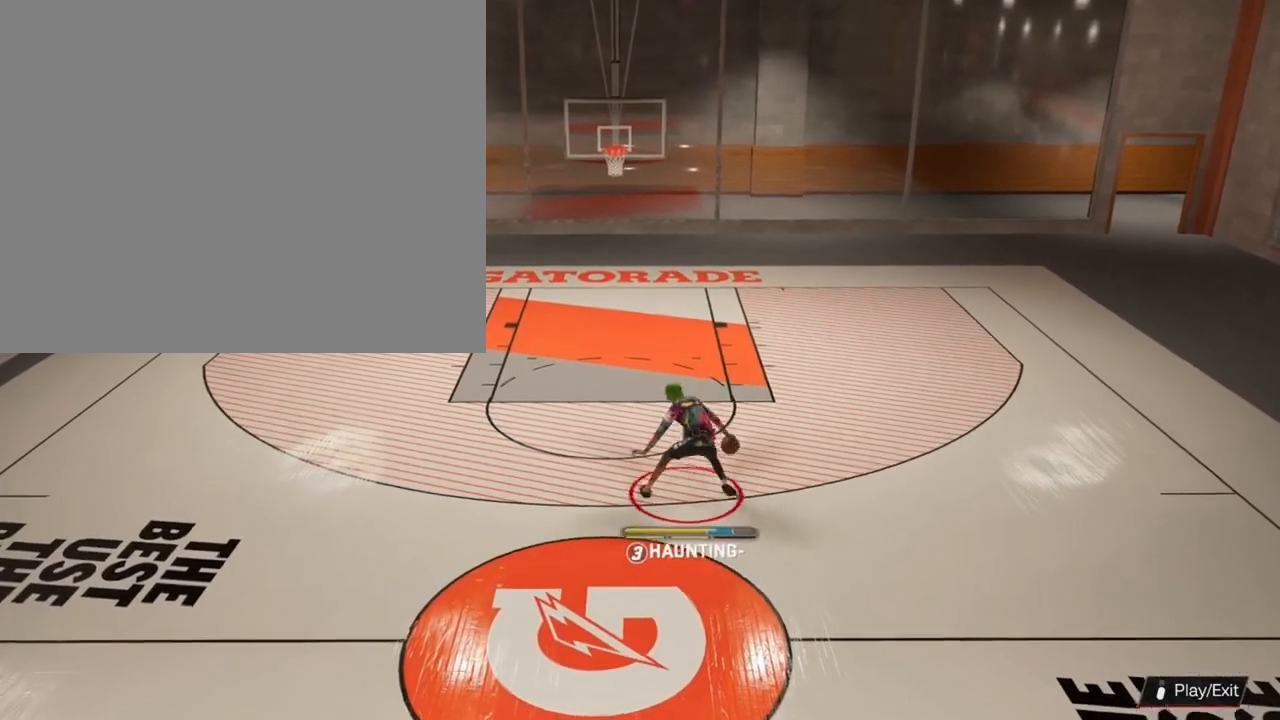
{"buttons": [], "left_stick": "center", "right_stick": "center", "events": []}
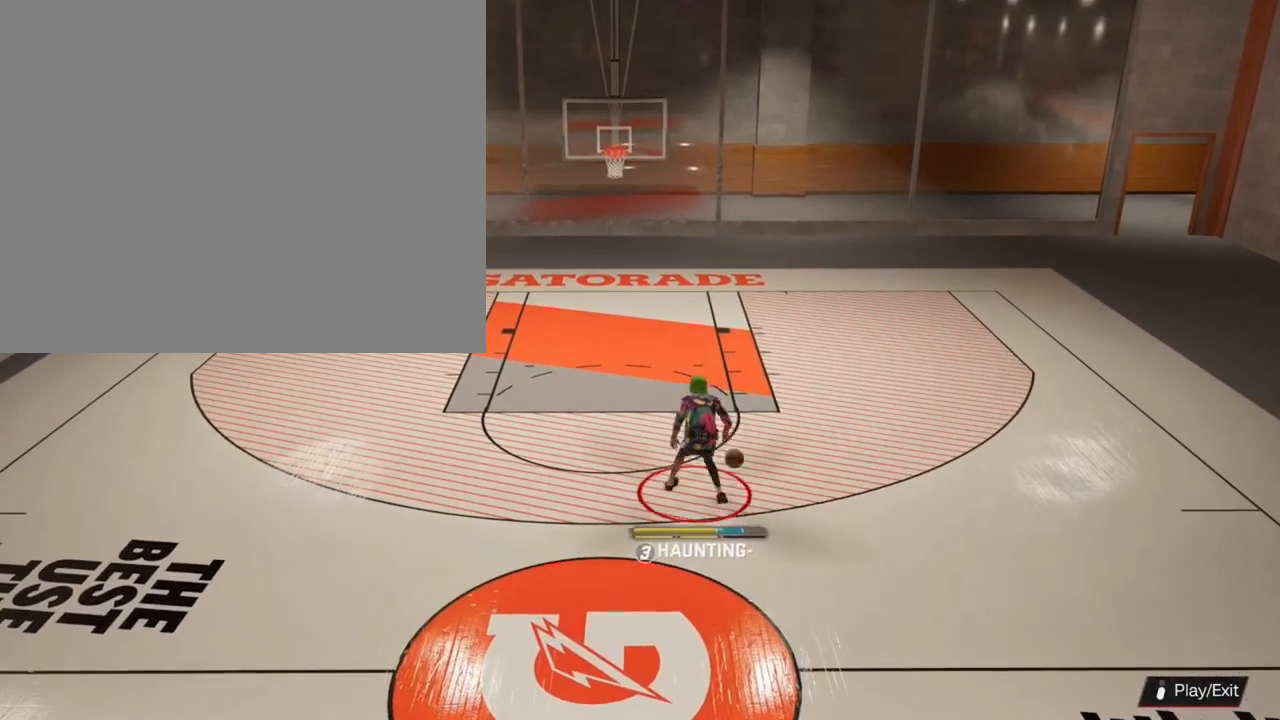
{"buttons": [], "left_stick": "center", "right_stick": "right", "events": [[433, "right_stick", "right"]]}
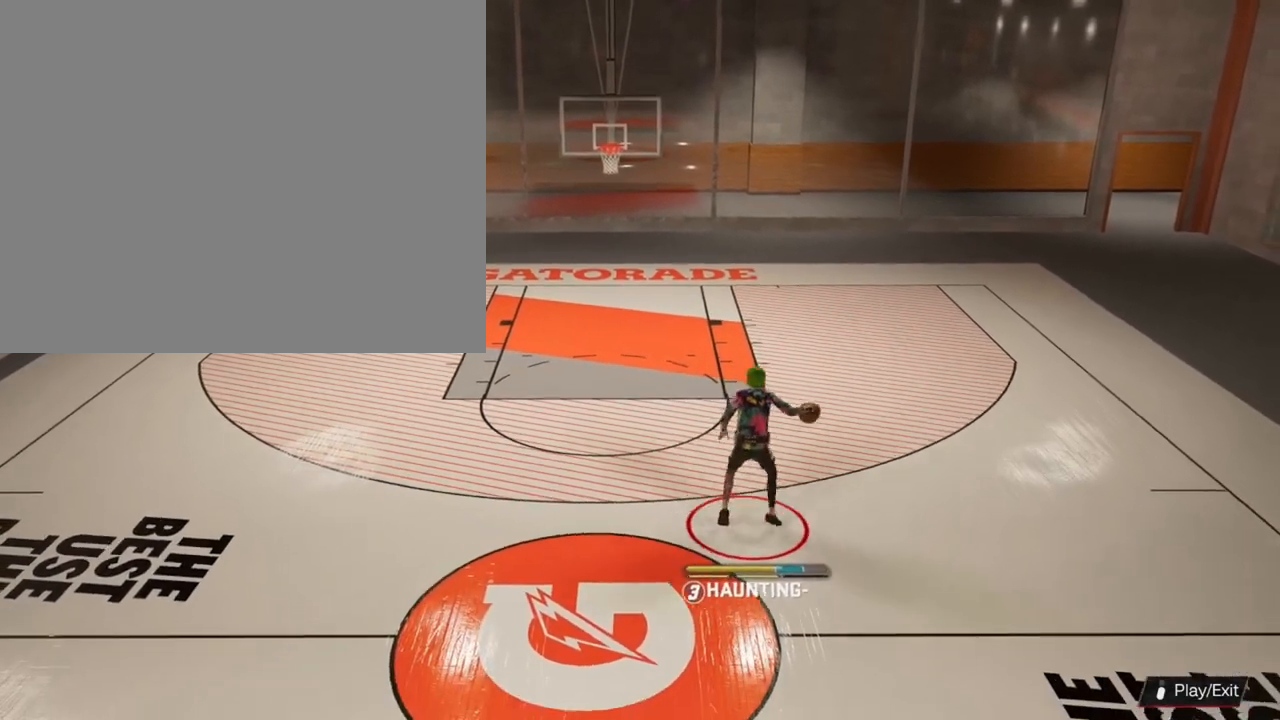
{"buttons": [], "left_stick": "center", "right_stick": "center", "events": [[33, "right_stick", "center"], [100, "left_stick", "left"], [267, "left_stick", "center"]]}
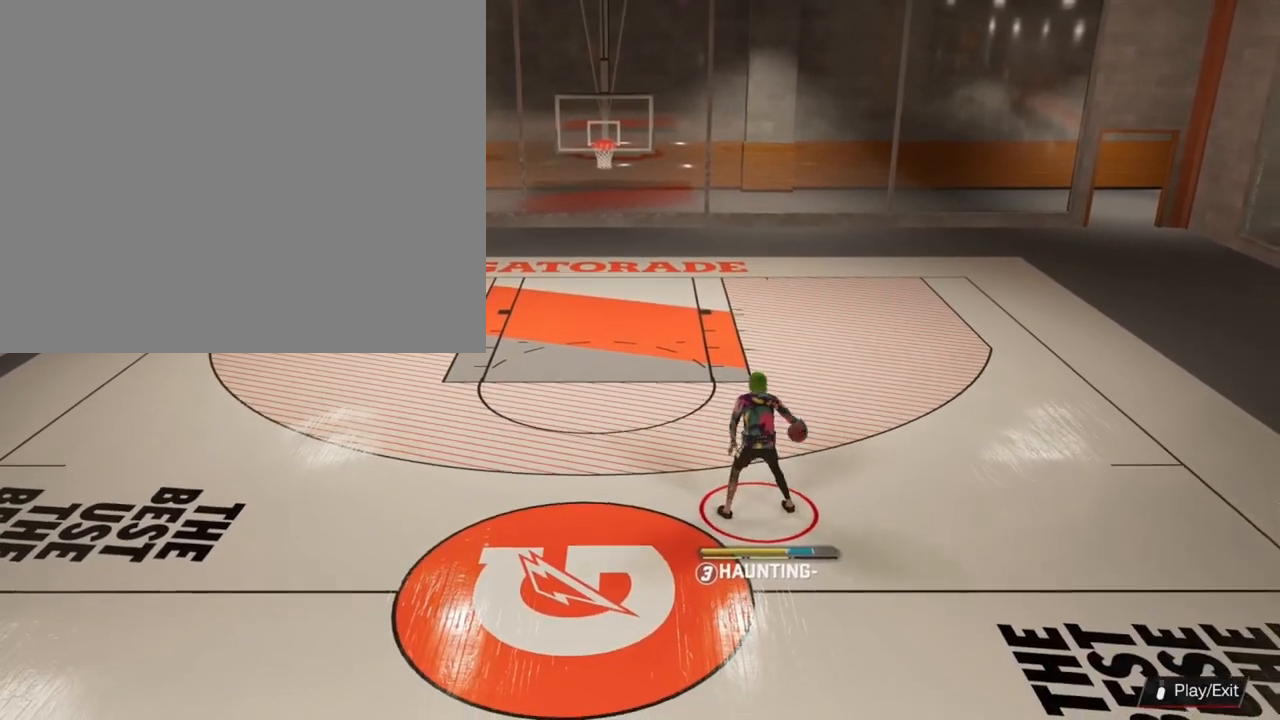
{"buttons": ["R2"], "left_stick": "center", "right_stick": "down", "events": [[500, "R2", "down"], [500, "right_stick", "down"]]}
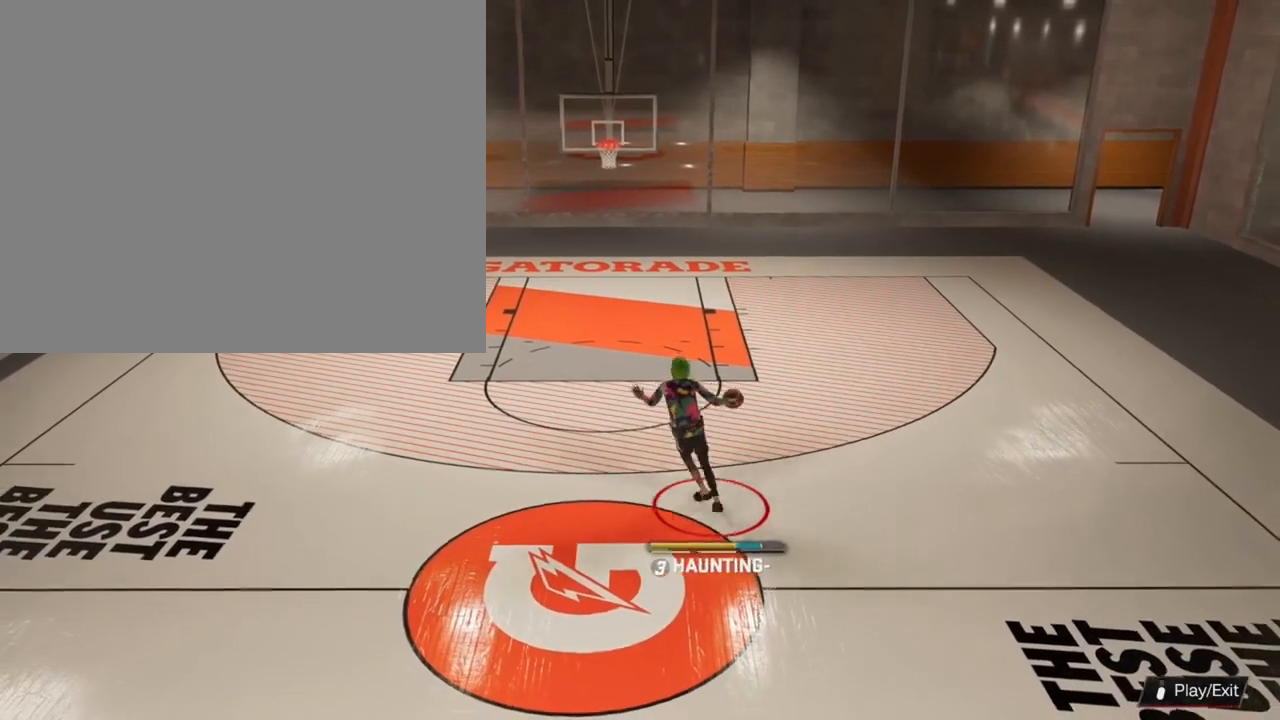
{"buttons": [], "left_stick": "center", "right_stick": "center", "events": [[67, "right_stick", "center"], [133, "R2", "up"]]}
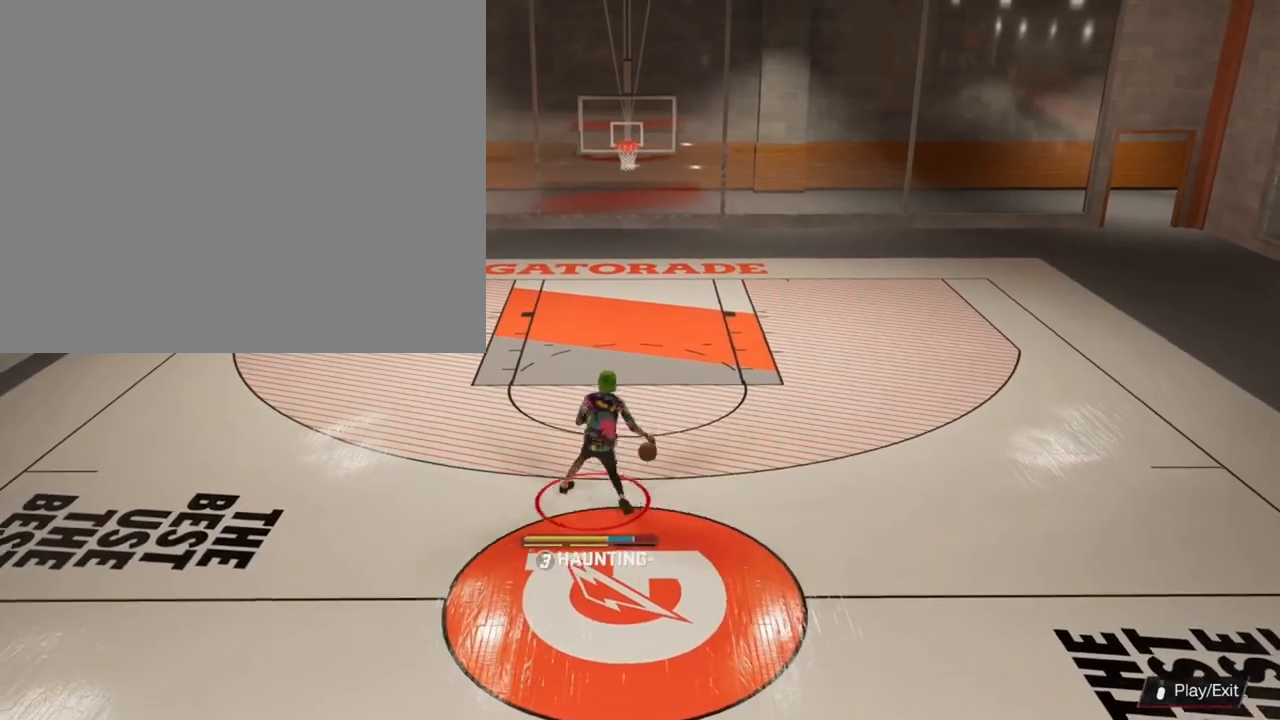
{"buttons": ["R2"], "left_stick": "up-right", "right_stick": "center", "events": [[200, "R2", "down"], [267, "left_stick", "up-right"]]}
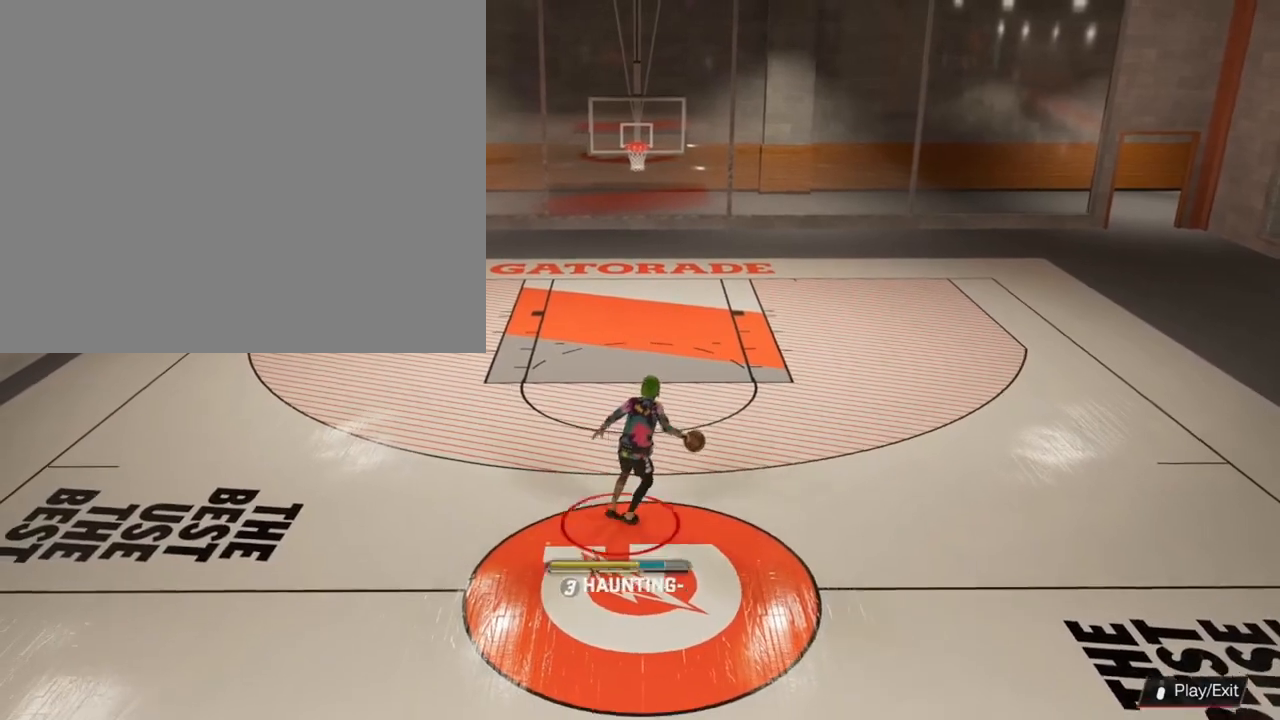
{"buttons": [], "left_stick": "up", "right_stick": "down-left", "events": [[333, "R2", "up"], [367, "left_stick", "up"], [500, "right_stick", "down-left"]]}
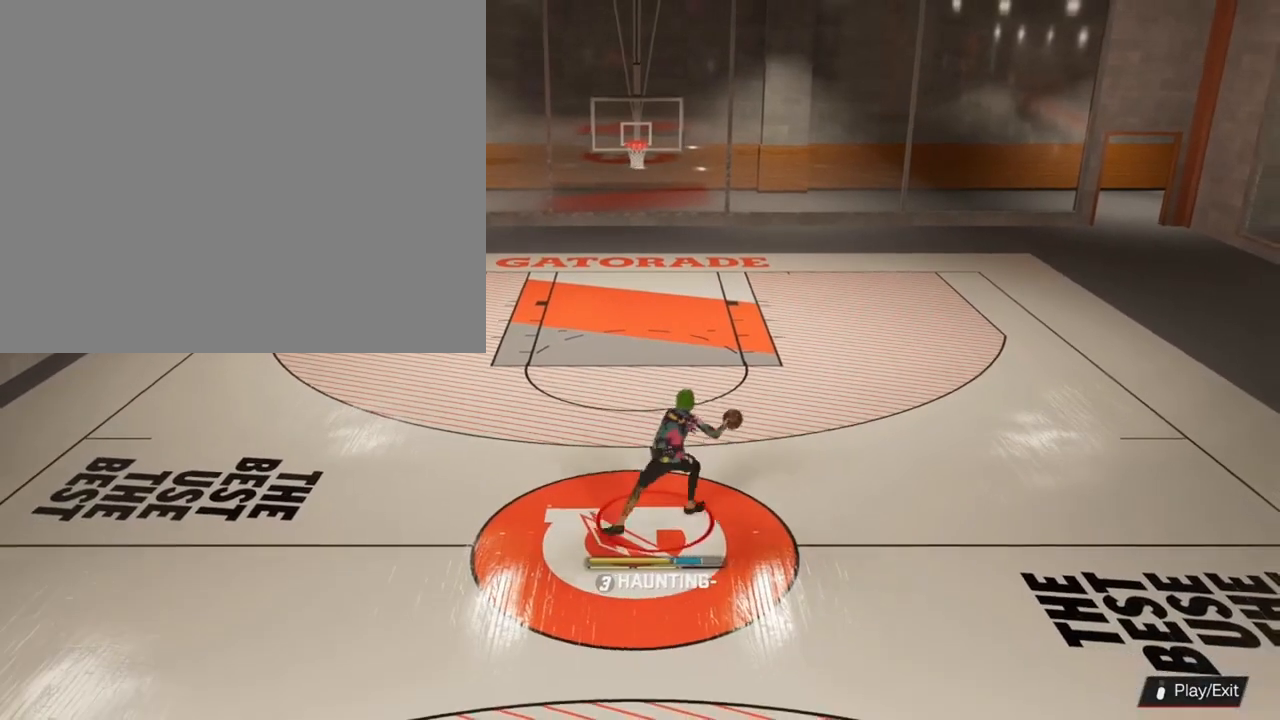
{"buttons": [], "left_stick": "up", "right_stick": "down", "events": [[67, "right_stick", "center"], [500, "right_stick", "down"]]}
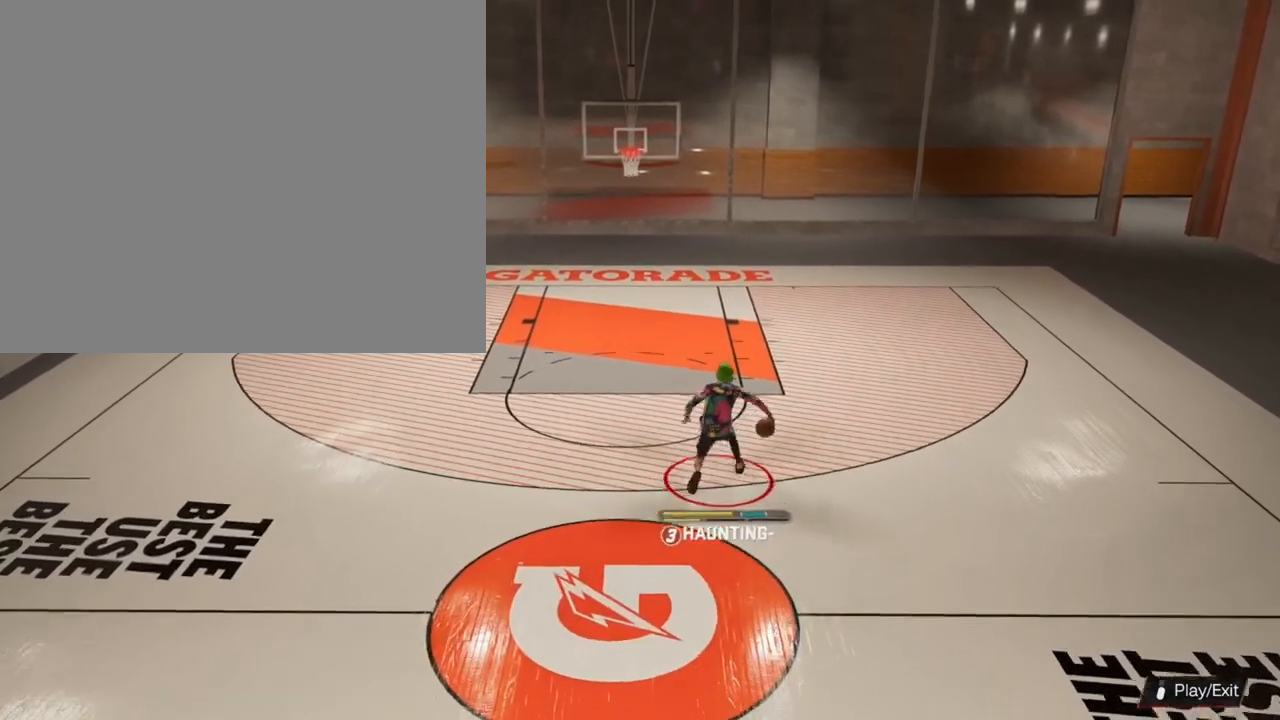
{"buttons": ["R2"], "left_stick": "down-right", "right_stick": "center", "events": [[67, "left_stick", "up-left"], [100, "right_stick", "down-right"], [200, "left_stick", "down-left"], [233, "right_stick", "center"], [267, "left_stick", "down"], [300, "R2", "down"], [467, "left_stick", "down-right"]]}
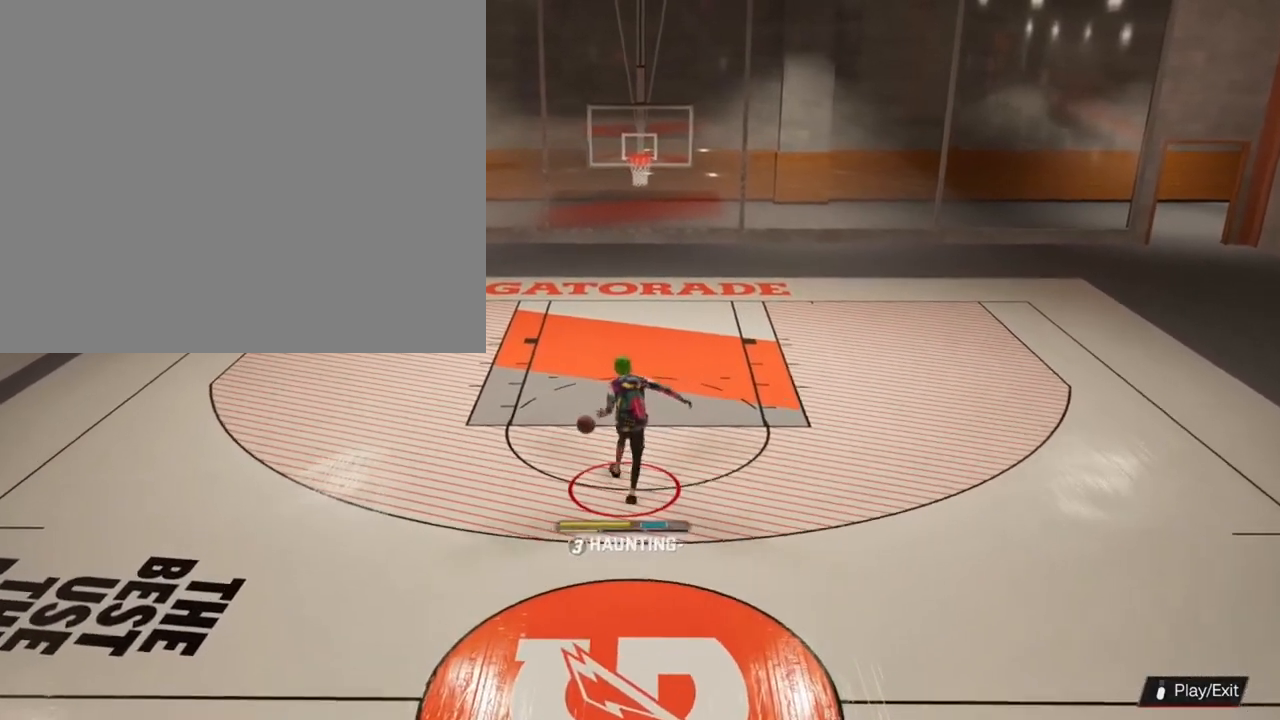
{"buttons": ["R2"], "left_stick": "down-right", "right_stick": "center", "events": [[400, "L2", "down"], [500, "L2", "up"]]}
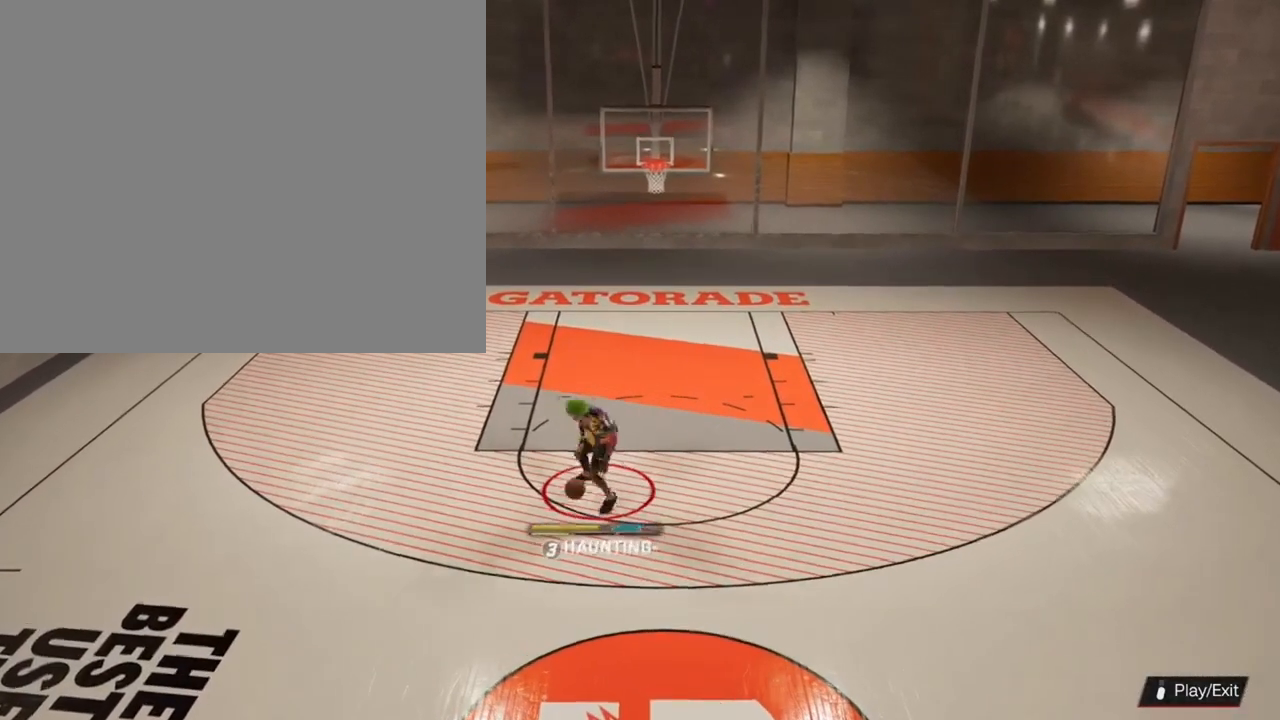
{"buttons": ["R2"], "left_stick": "center", "right_stick": "center", "events": [[33, "left_stick", "center"], [67, "R2", "up"], [500, "R2", "down"]]}